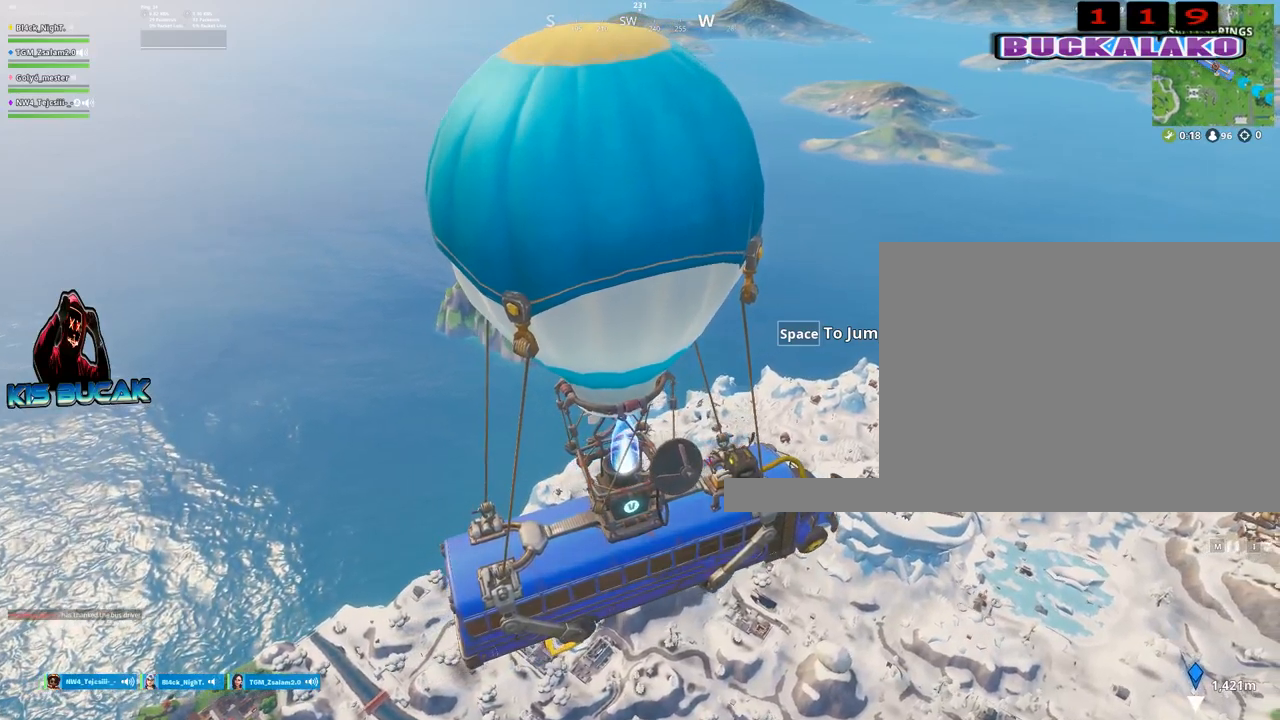
Gameplay with keyboard and mouse; each line is a JSON object with the keys and mouse buttons held at the frame after it. "events" lists presses ("down") and releases ("up") of "1", "2", "3", "4", "5", "a", "alt", "c", "caps_lock", "ctrl", "d", "e", "f", "g", "q", "r", "s", "shift", "space", "t", "tab", "v", "w", "x", "z", "mouse_left", "mouse_wheel" and "mouse_right" between this image and that frame as [ms after this image, input, new state], when the widget could be followed in between. "mouse_left", "mouse_wheel", "mouse_right" = the "left", "wheel", "right" buttons of the "mouse" list. No other keys are recorded. "wheel" means that the mouse wheel is clicked or scrolled. "mouse_move" is the direction in which the mouse moves at that frame (one of eight, or "still"), when it could be read.
{"keys": [], "mouse": [], "mouse_move": "down-right", "events": []}
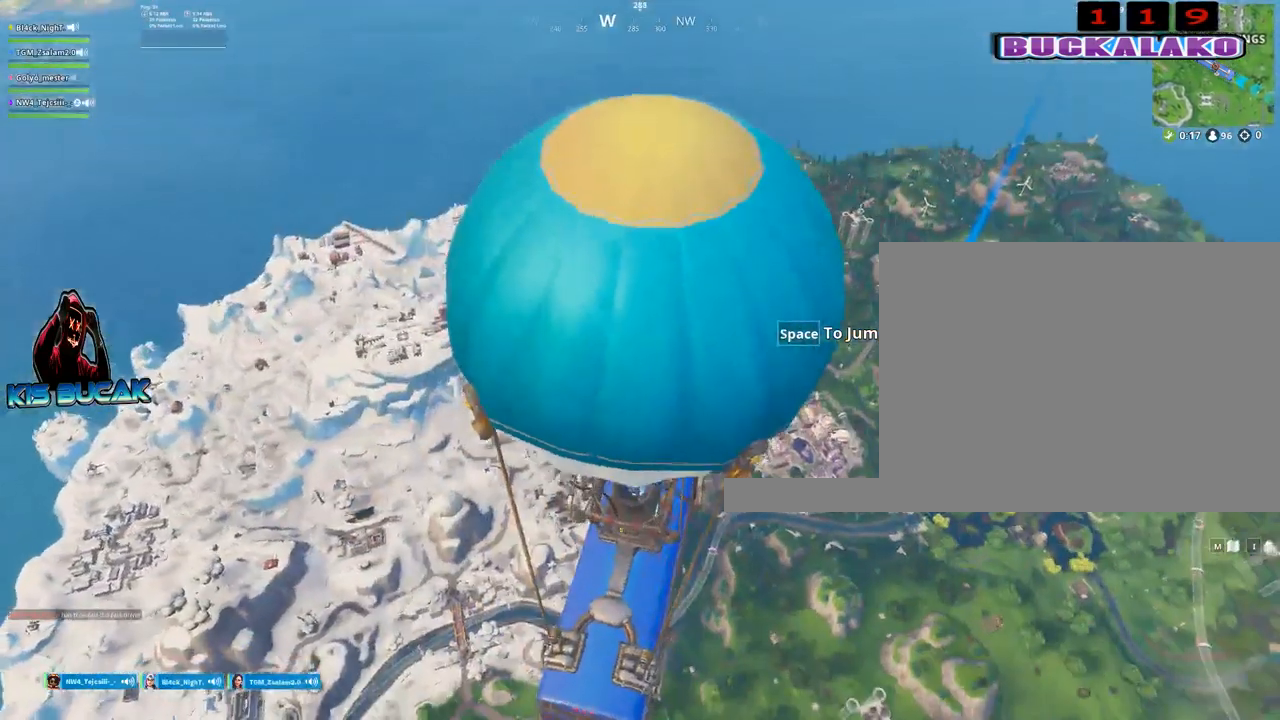
{"keys": [], "mouse": [], "mouse_move": "still", "events": []}
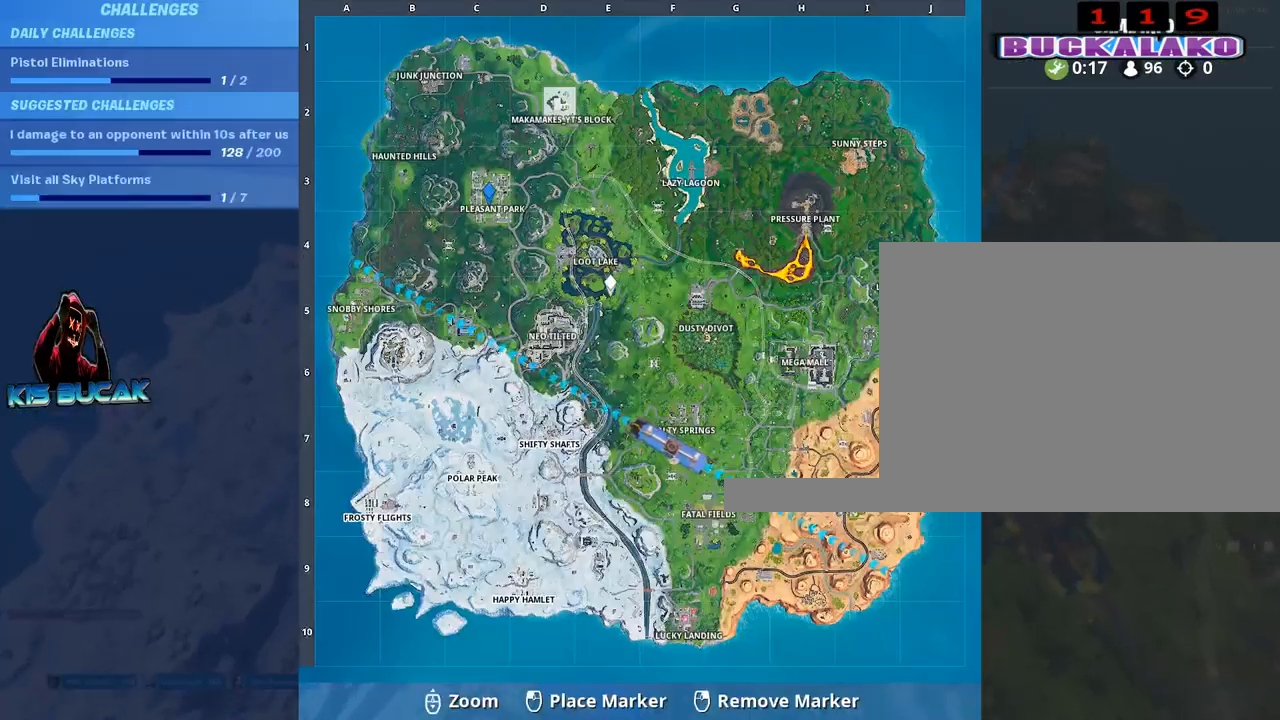
{"keys": [], "mouse": [], "mouse_move": "down-left", "events": []}
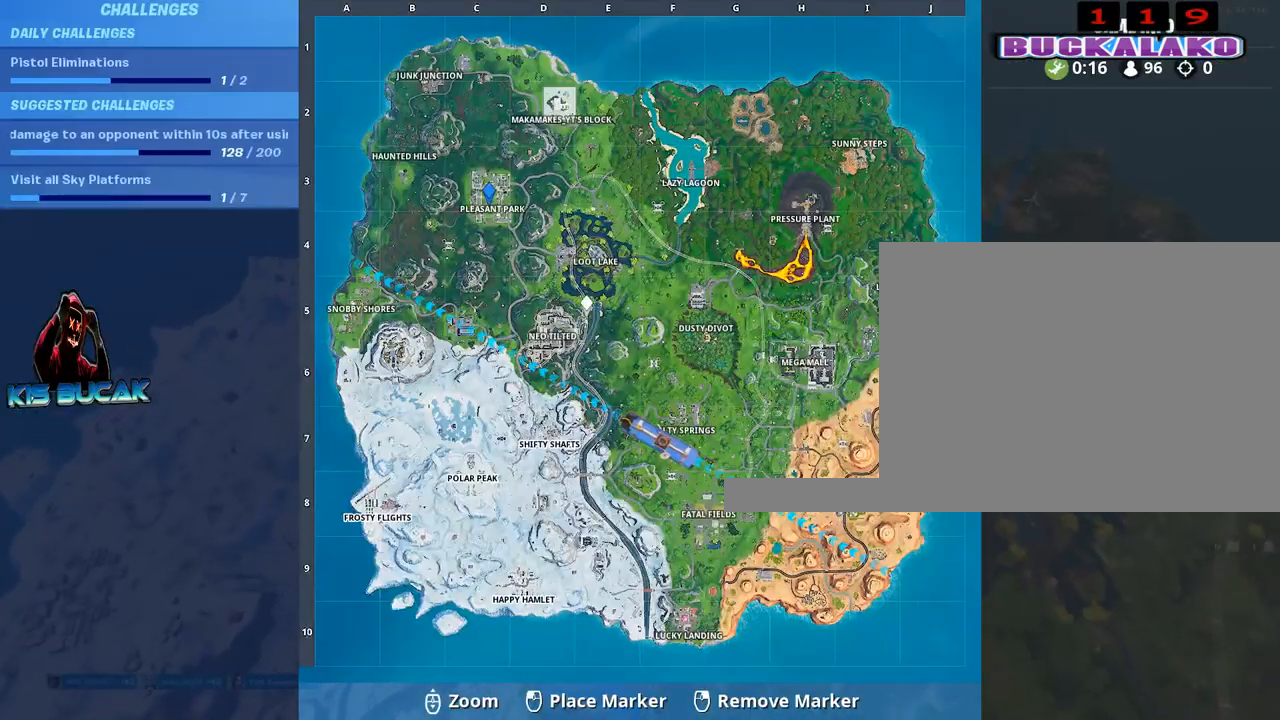
{"keys": [], "mouse": [], "mouse_move": "still", "events": []}
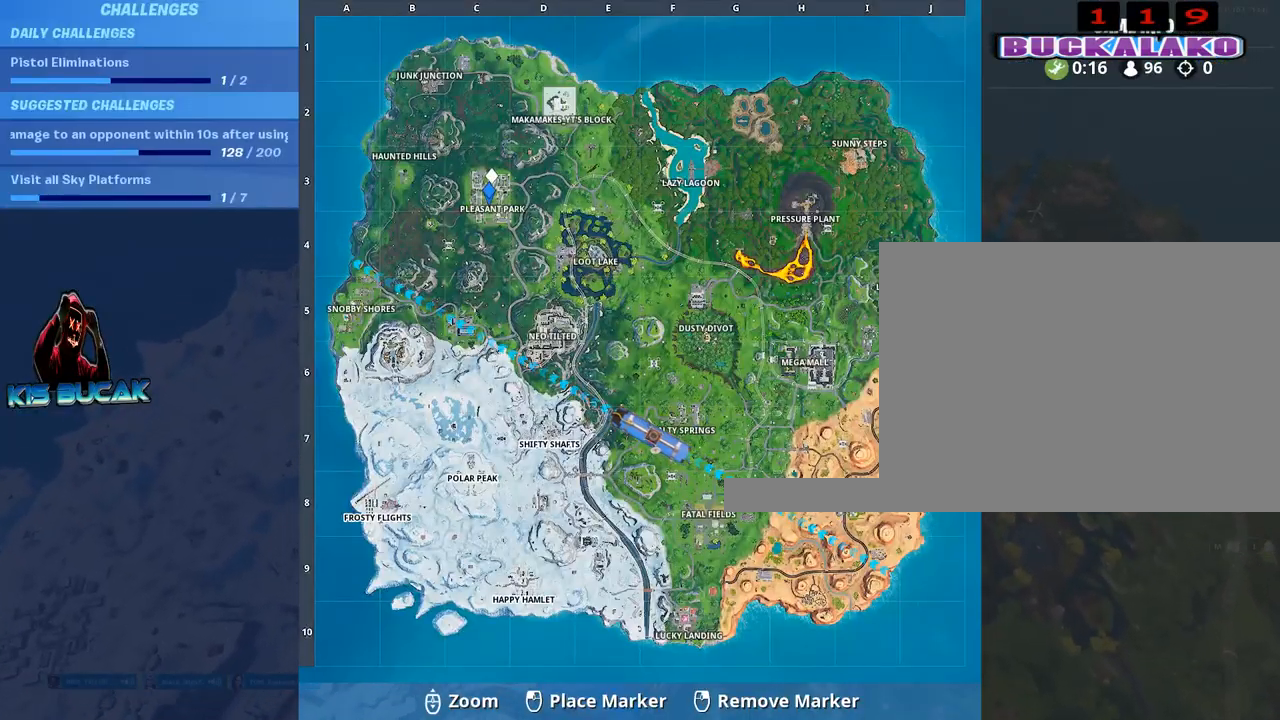
{"keys": [], "mouse": [], "mouse_move": "still", "events": []}
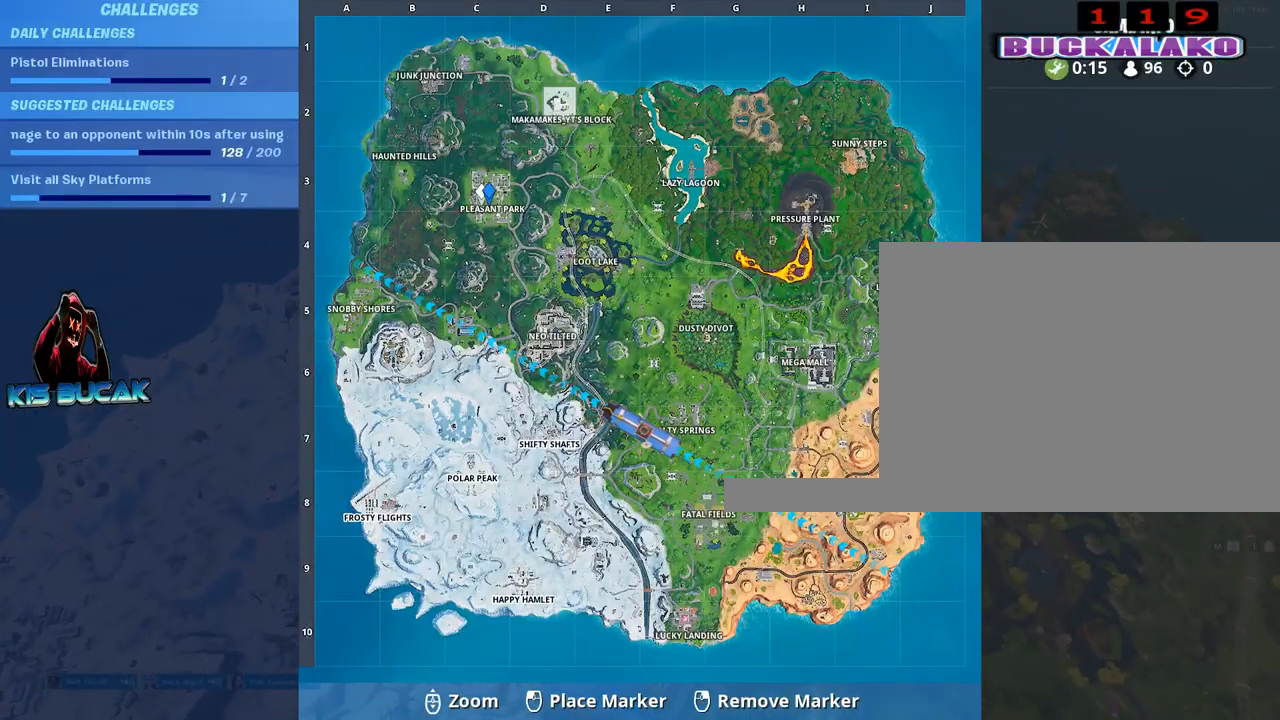
{"keys": [], "mouse": [], "mouse_move": "still", "events": [[167, "mouse_left", "down"], [250, "mouse_left", "up"]]}
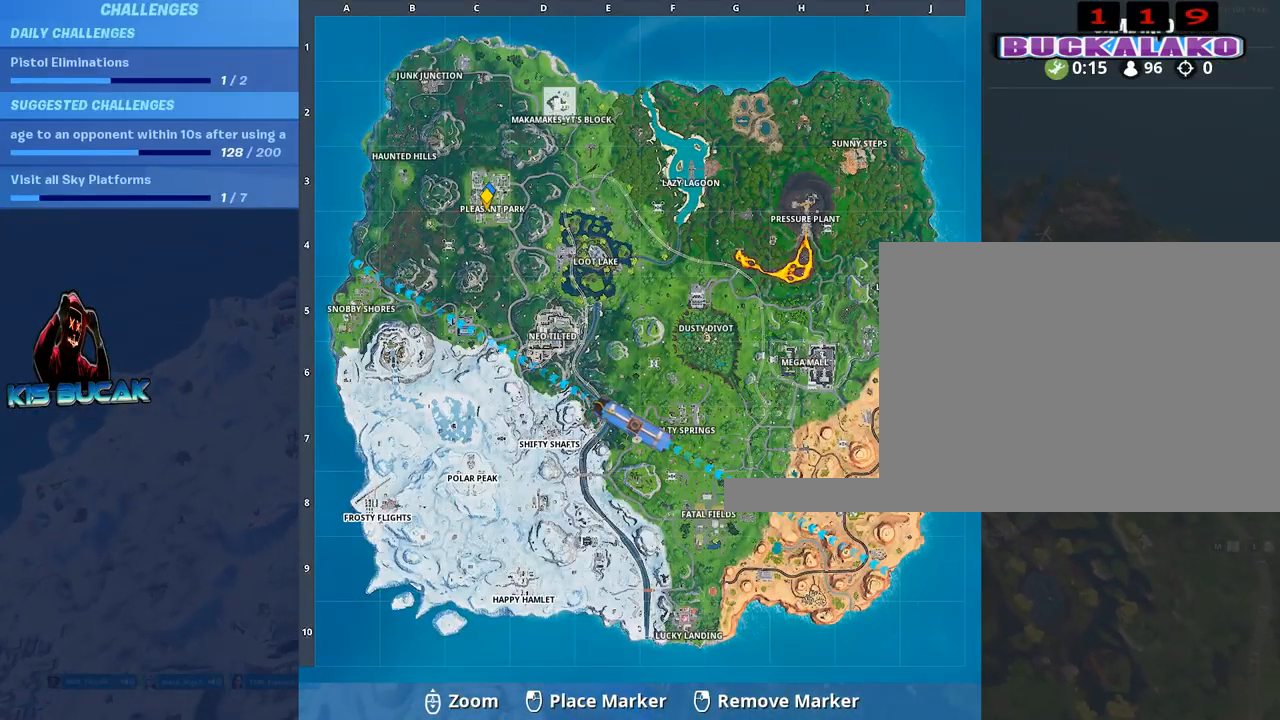
{"keys": [], "mouse": [], "mouse_move": "down-right", "events": []}
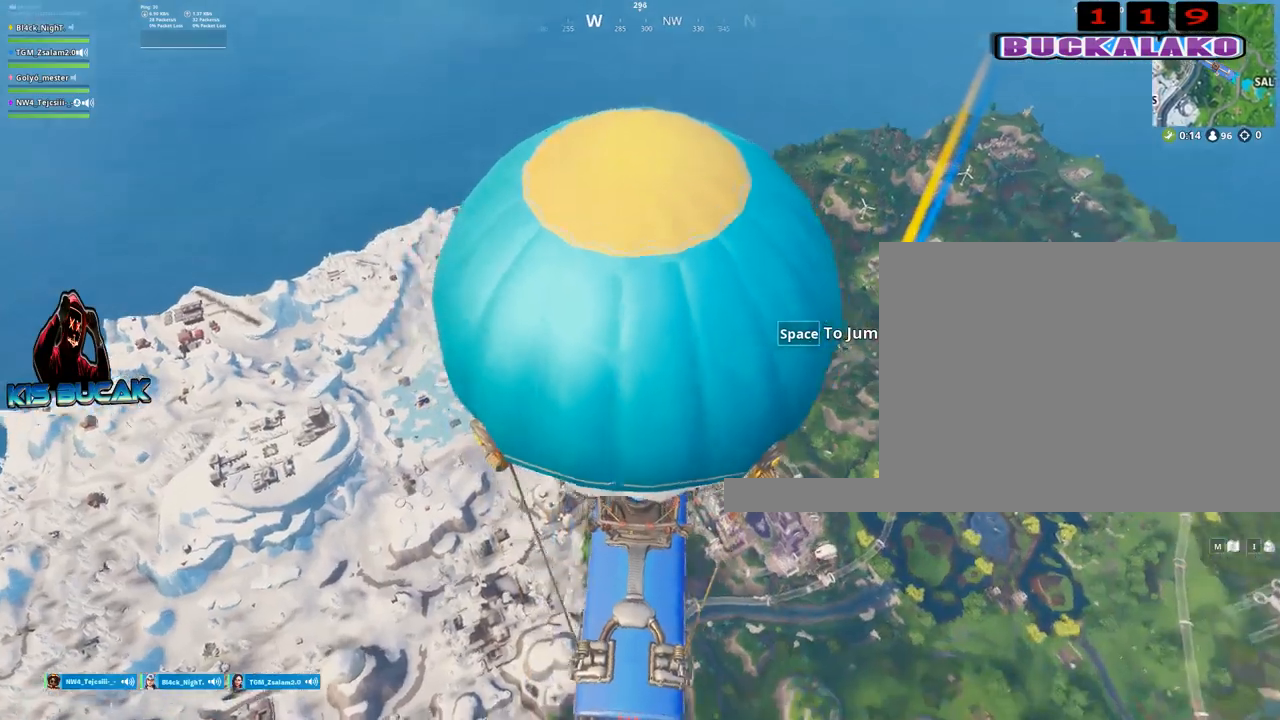
{"keys": [], "mouse": [], "mouse_move": "up-right", "events": []}
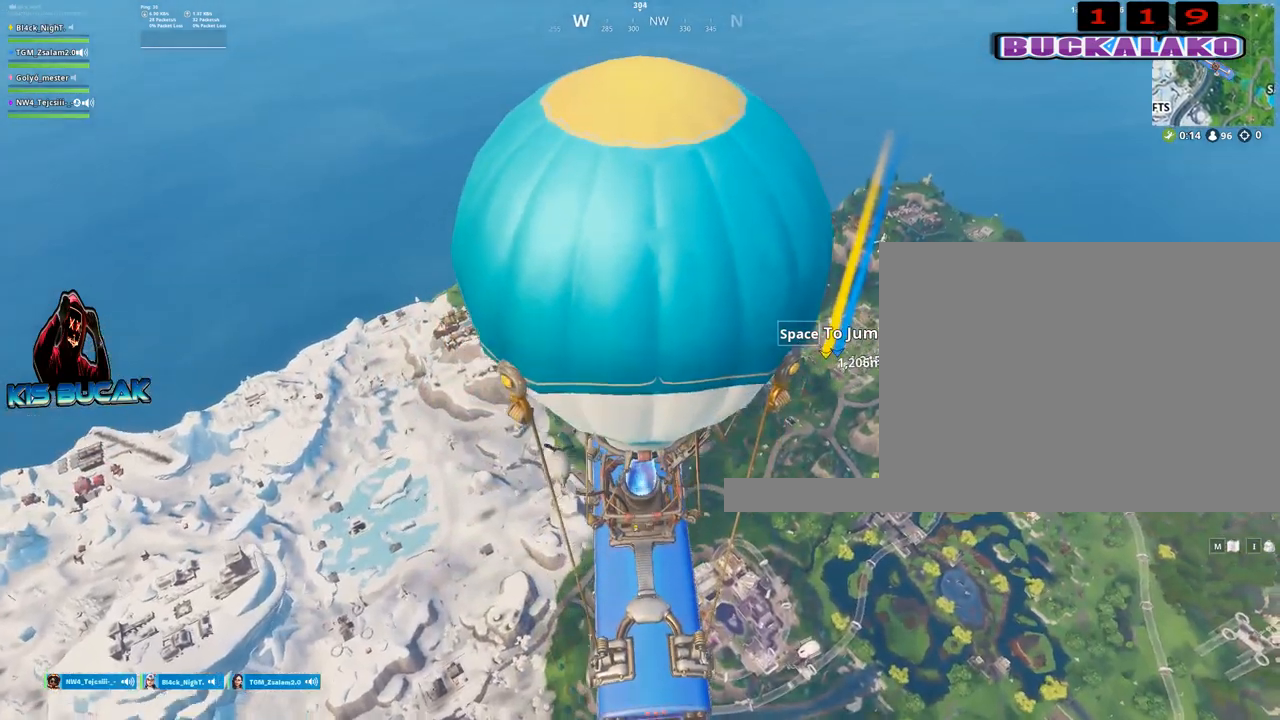
{"keys": [], "mouse": [], "mouse_move": "still", "events": []}
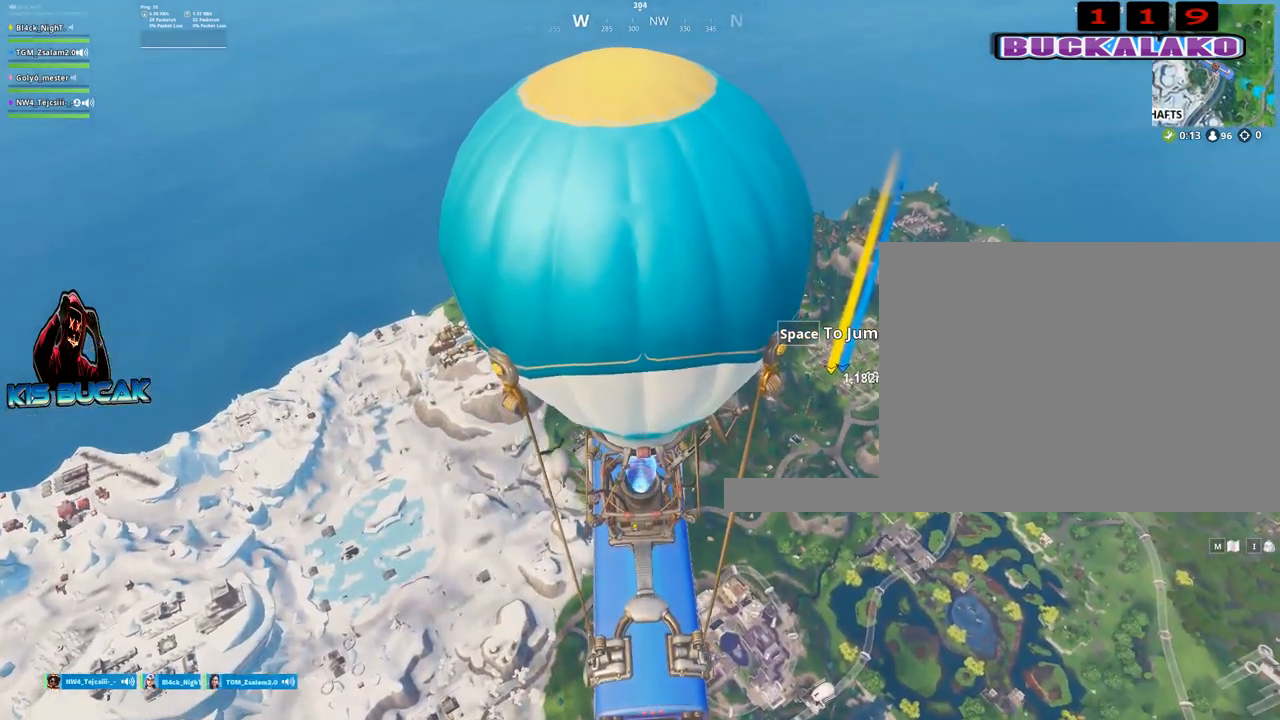
{"keys": [], "mouse": [], "mouse_move": "still", "events": []}
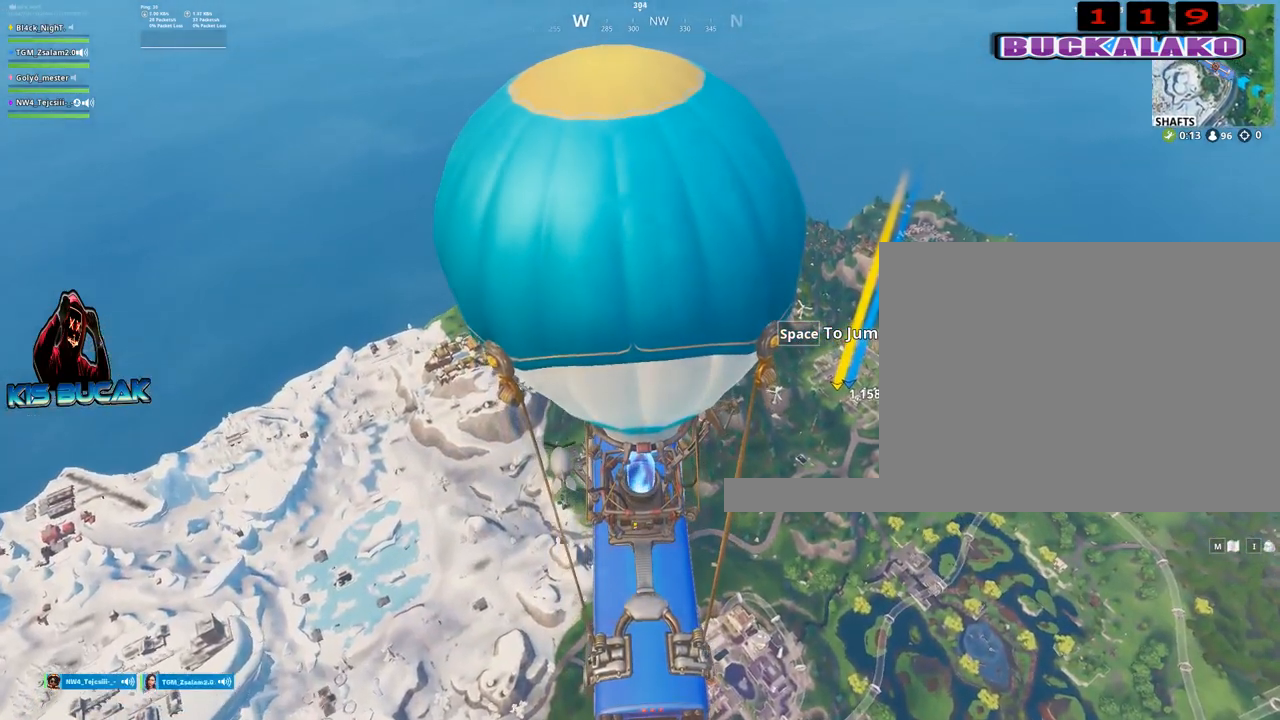
{"keys": [], "mouse": [], "mouse_move": "still", "events": []}
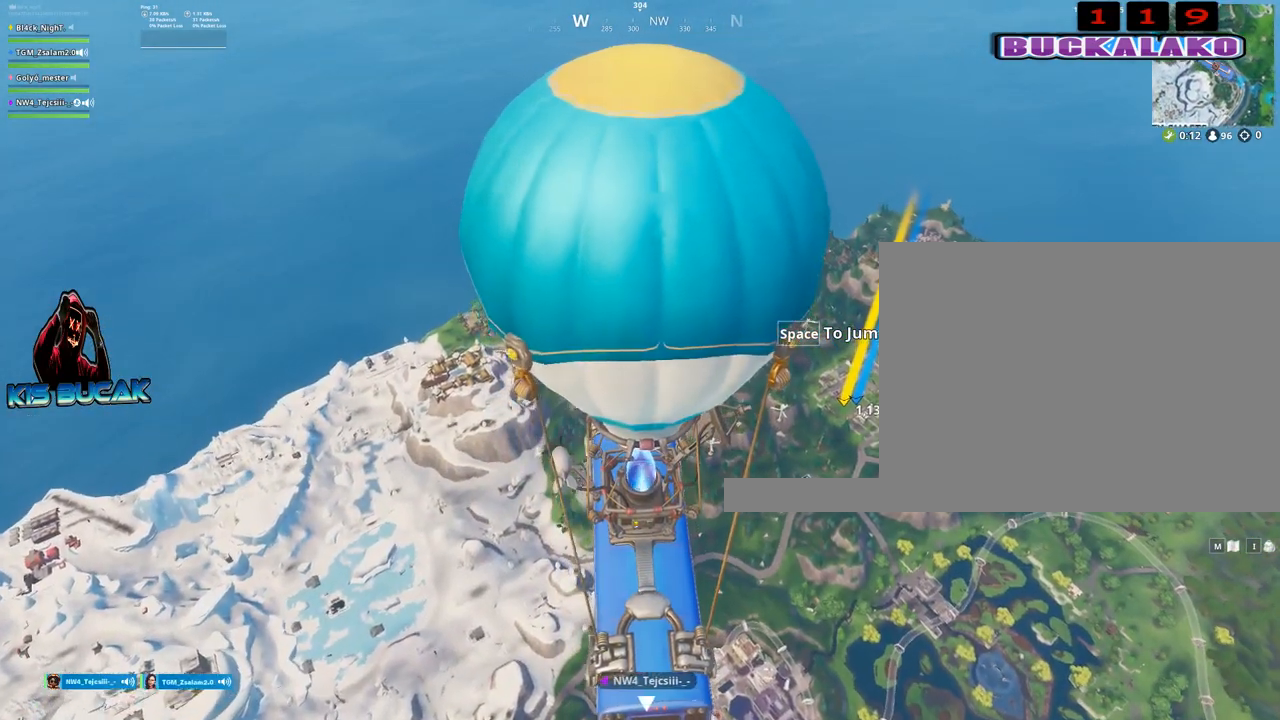
{"keys": [], "mouse": [], "mouse_move": "still", "events": []}
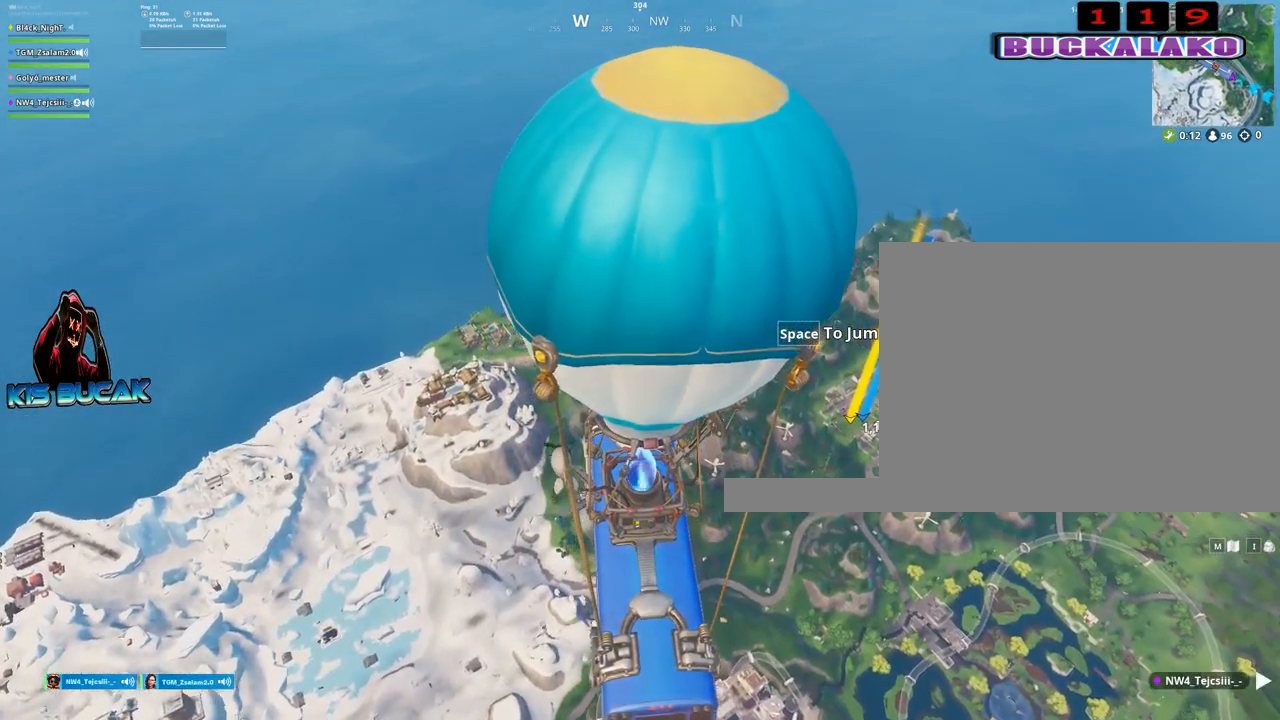
{"keys": [], "mouse": [], "mouse_move": "still", "events": []}
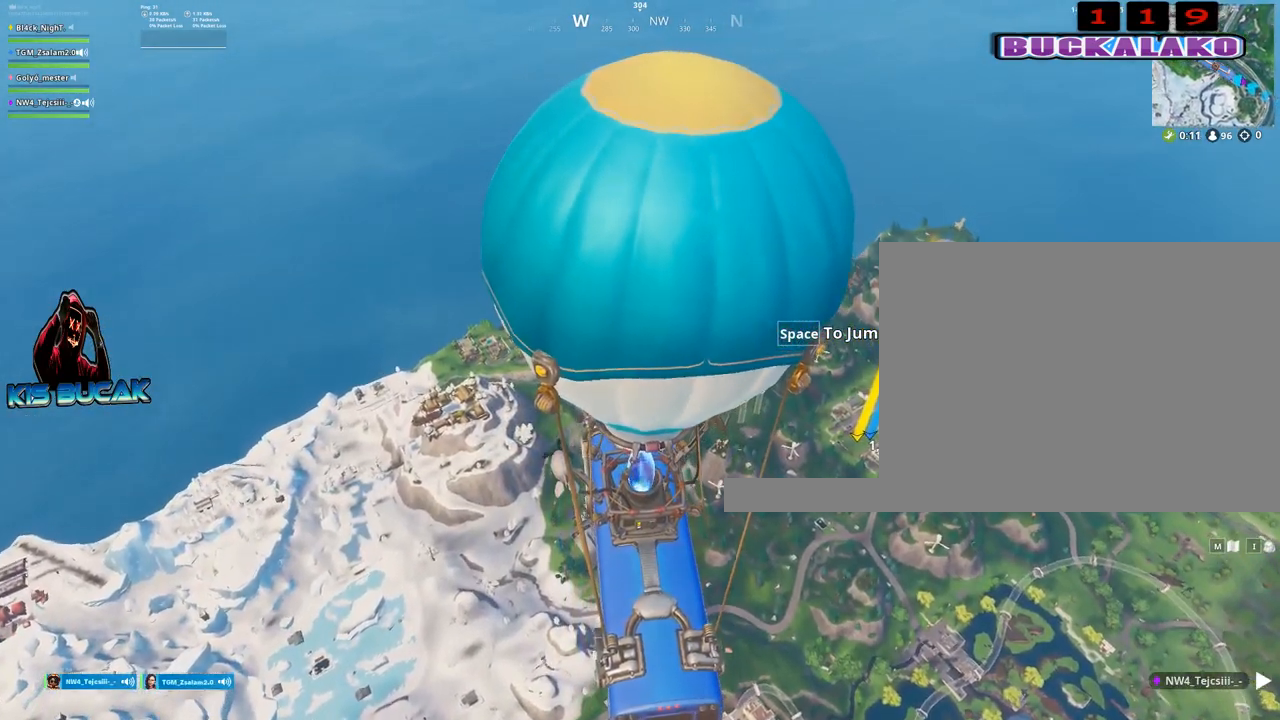
{"keys": [], "mouse": [], "mouse_move": "still", "events": []}
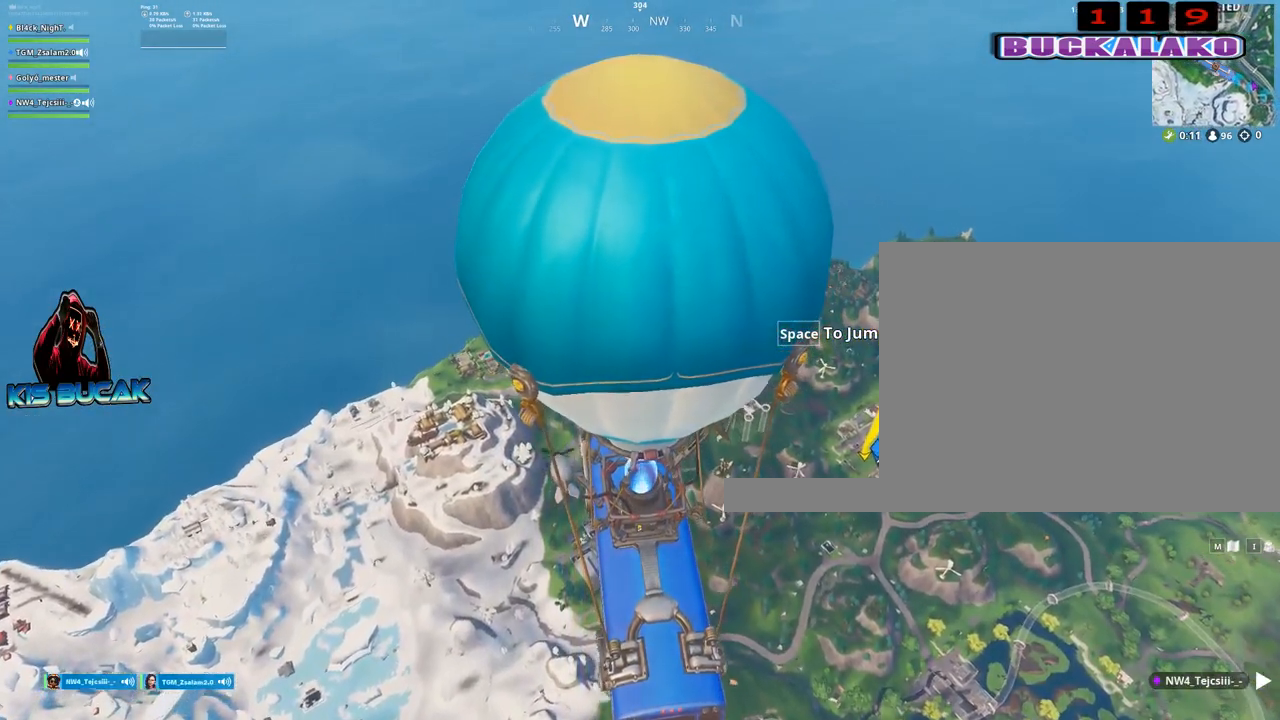
{"keys": [], "mouse": [], "mouse_move": "still", "events": []}
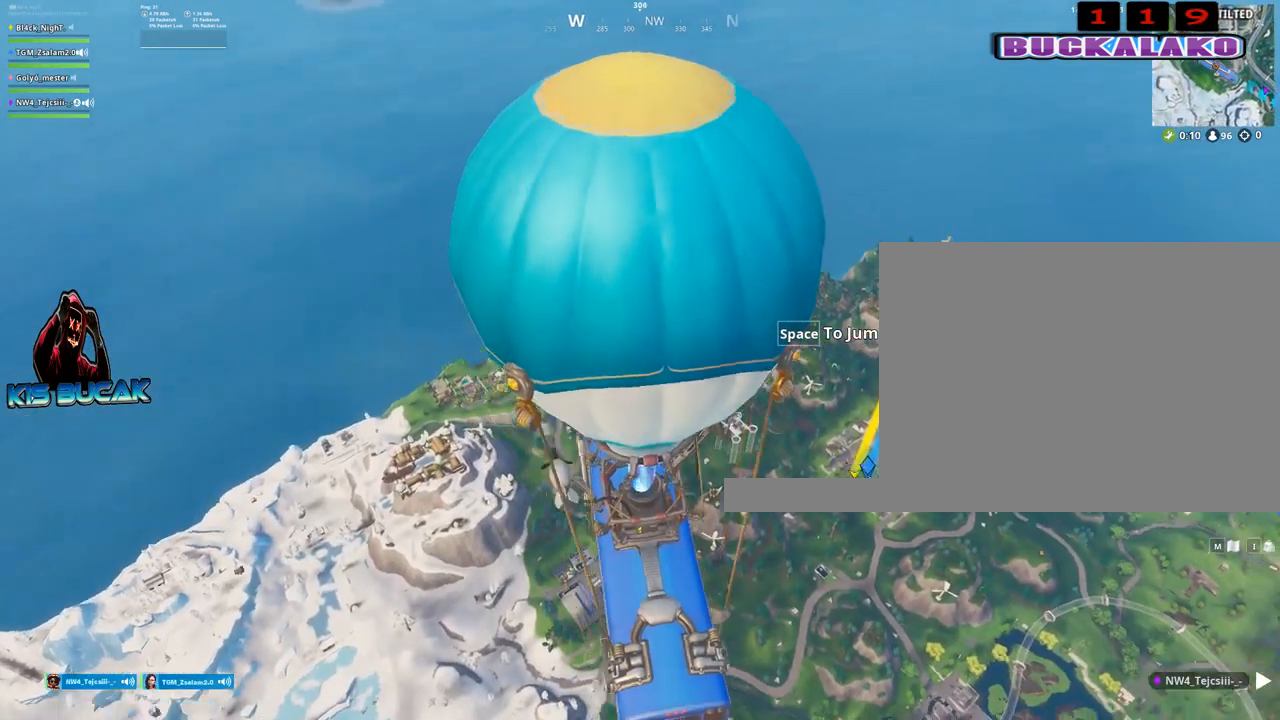
{"keys": [], "mouse": [], "mouse_move": "still", "events": []}
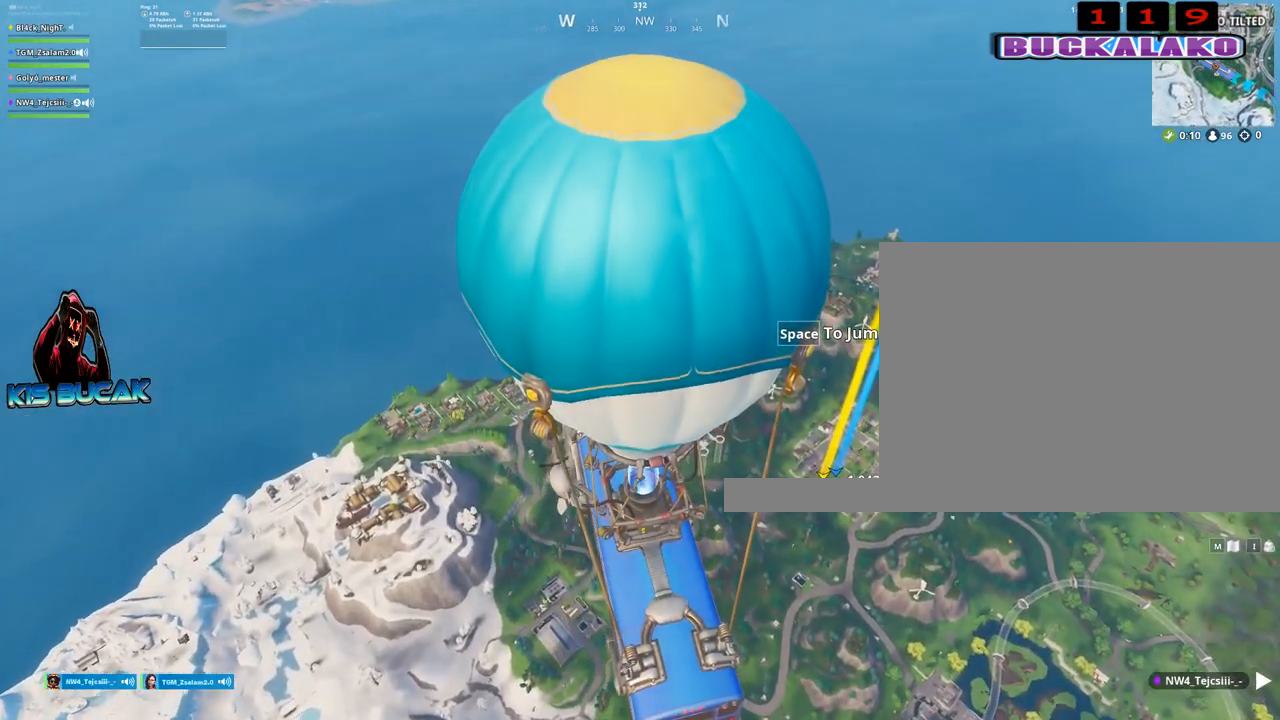
{"keys": [], "mouse": [], "mouse_move": "still", "events": []}
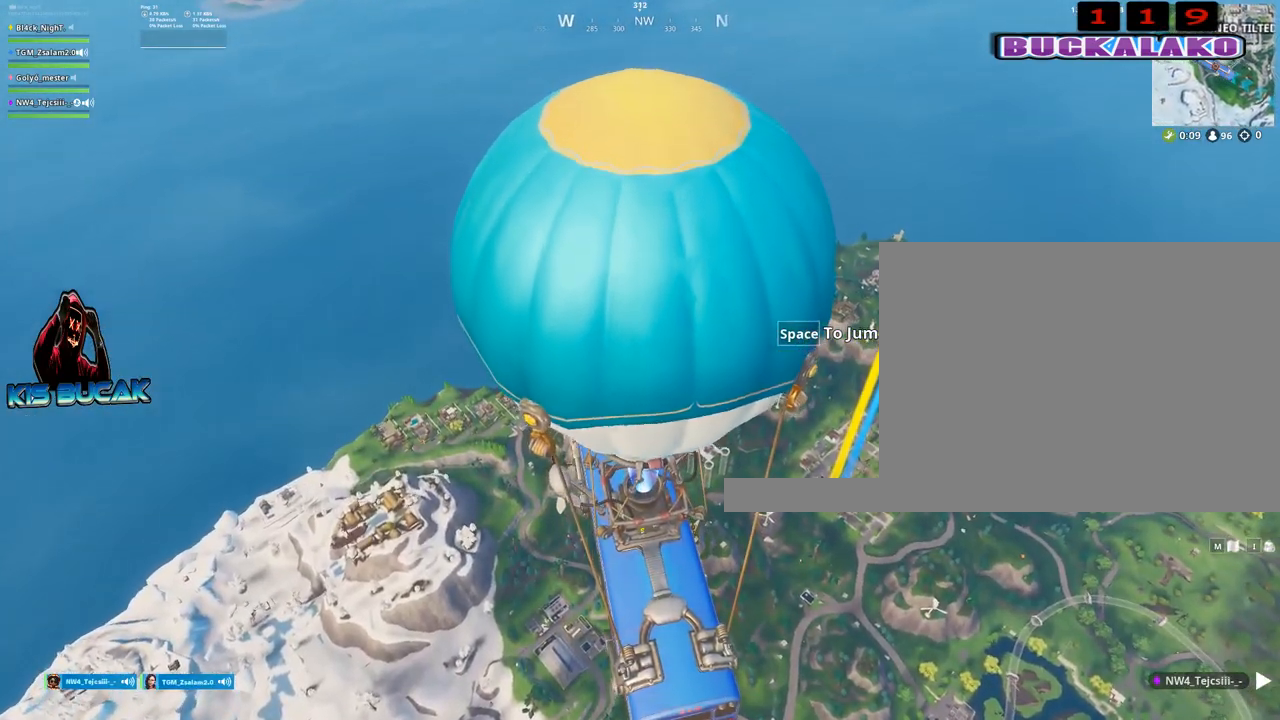
{"keys": [], "mouse": [], "mouse_move": "still", "events": []}
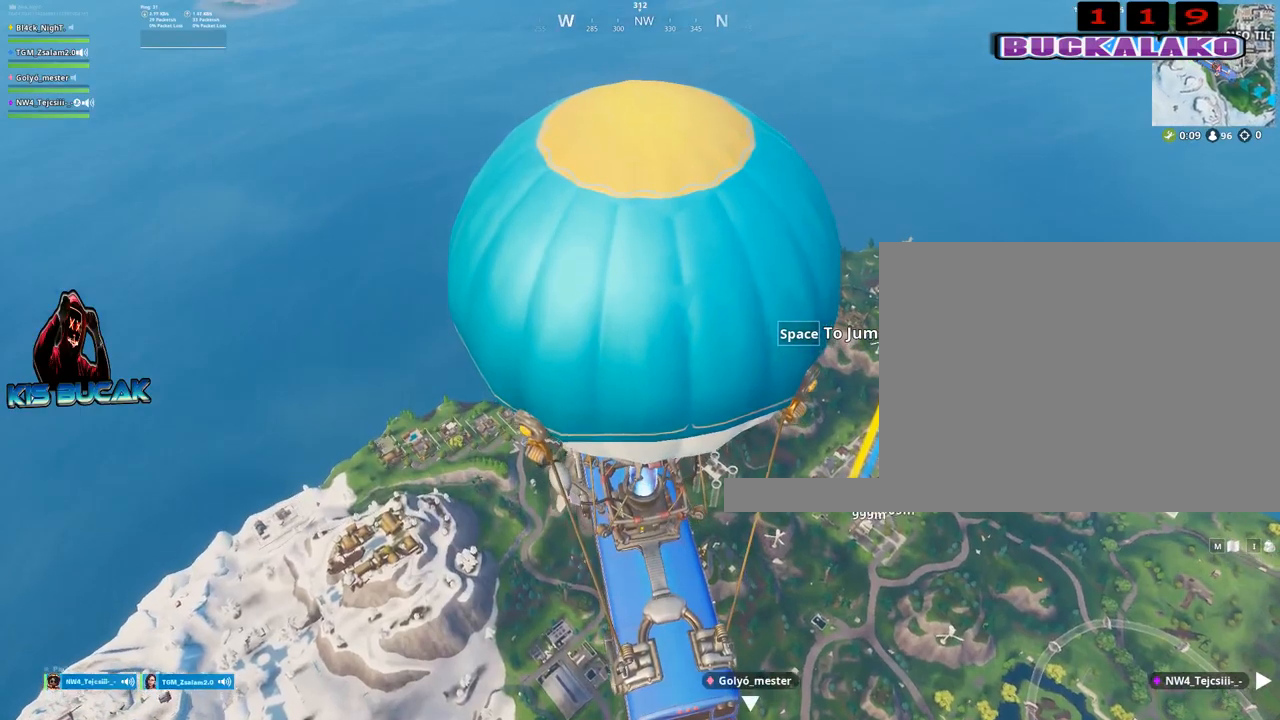
{"keys": [], "mouse": [], "mouse_move": "down-right", "events": []}
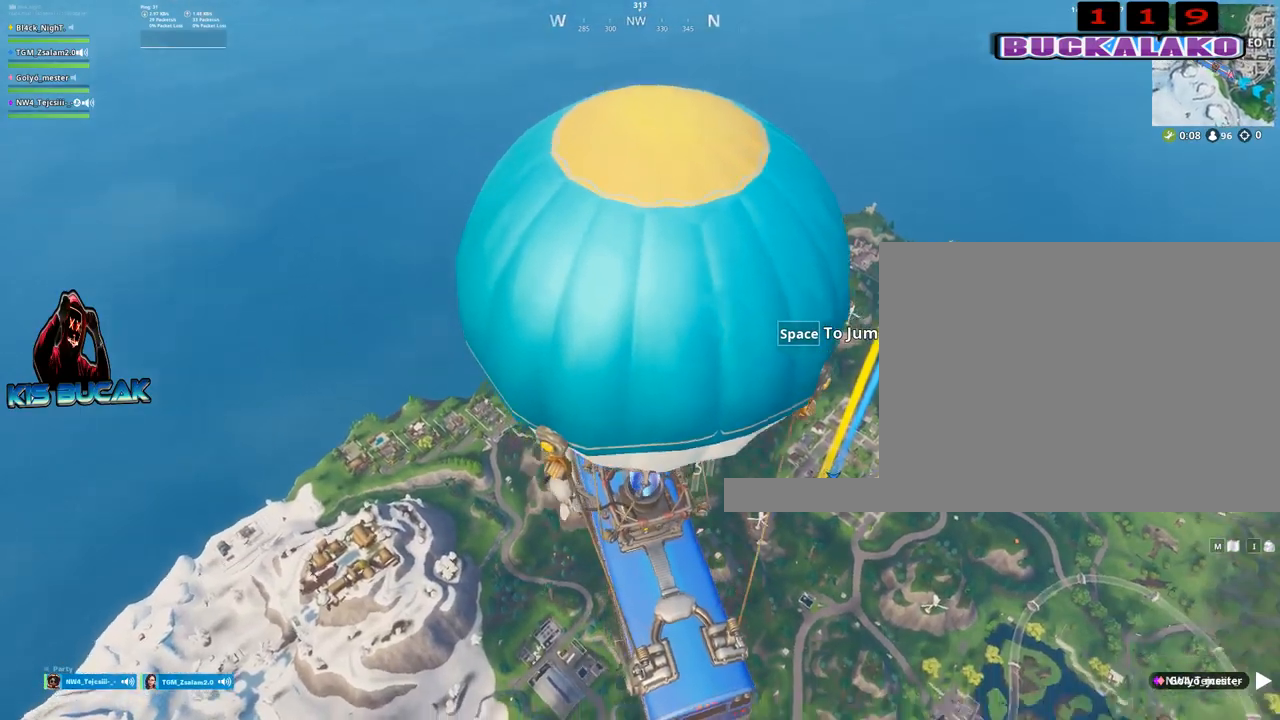
{"keys": [], "mouse": [], "mouse_move": "still", "events": []}
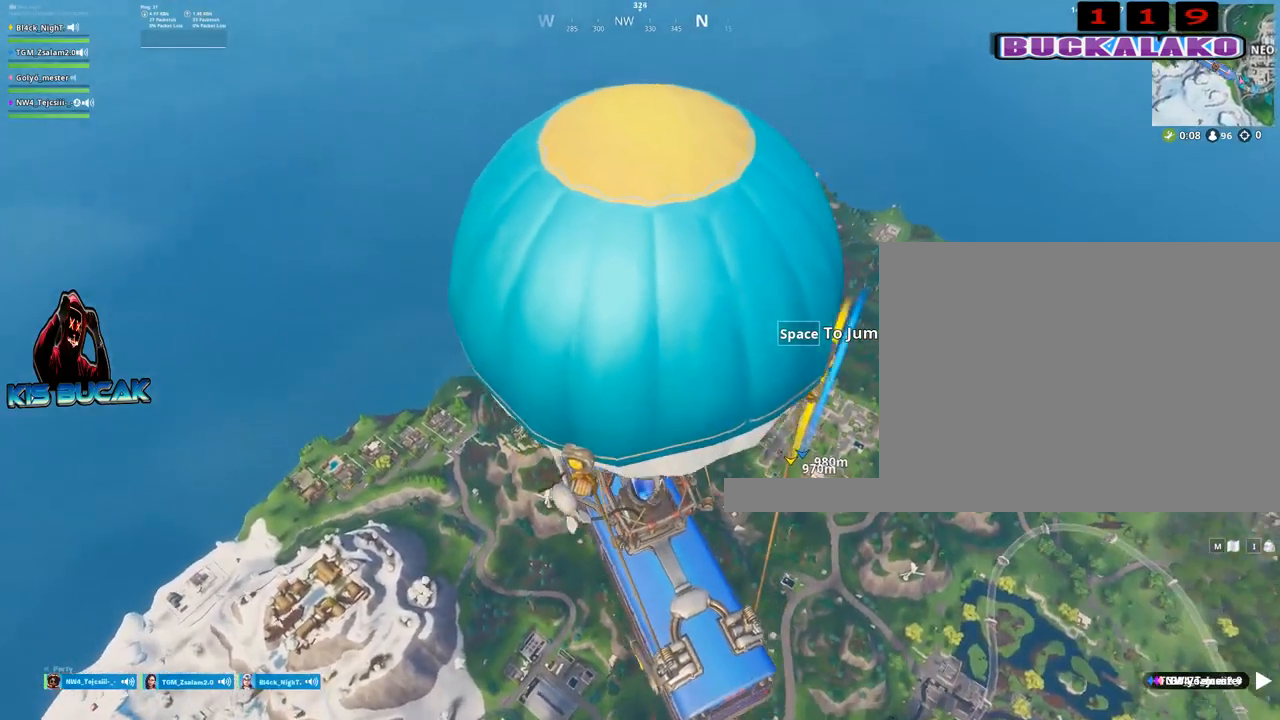
{"keys": [], "mouse": [], "mouse_move": "still", "events": []}
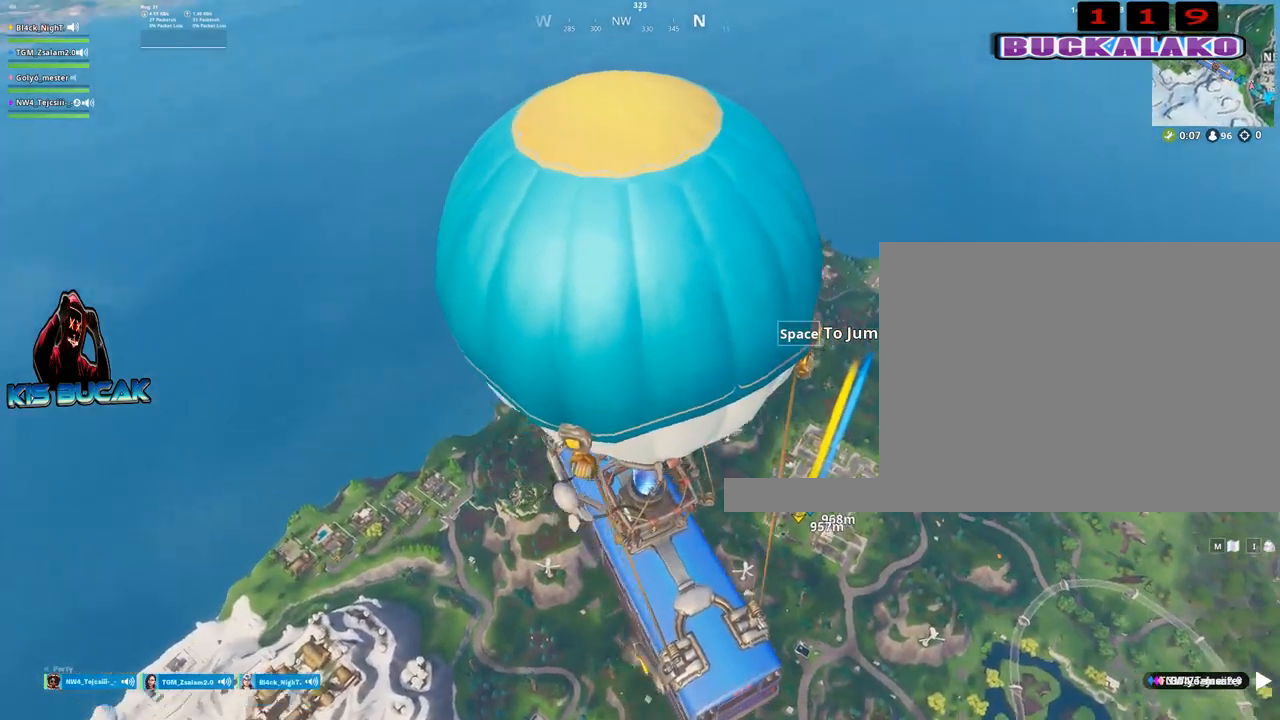
{"keys": [], "mouse": [], "mouse_move": "still", "events": [[417, "space", "down"], [500, "space", "up"]]}
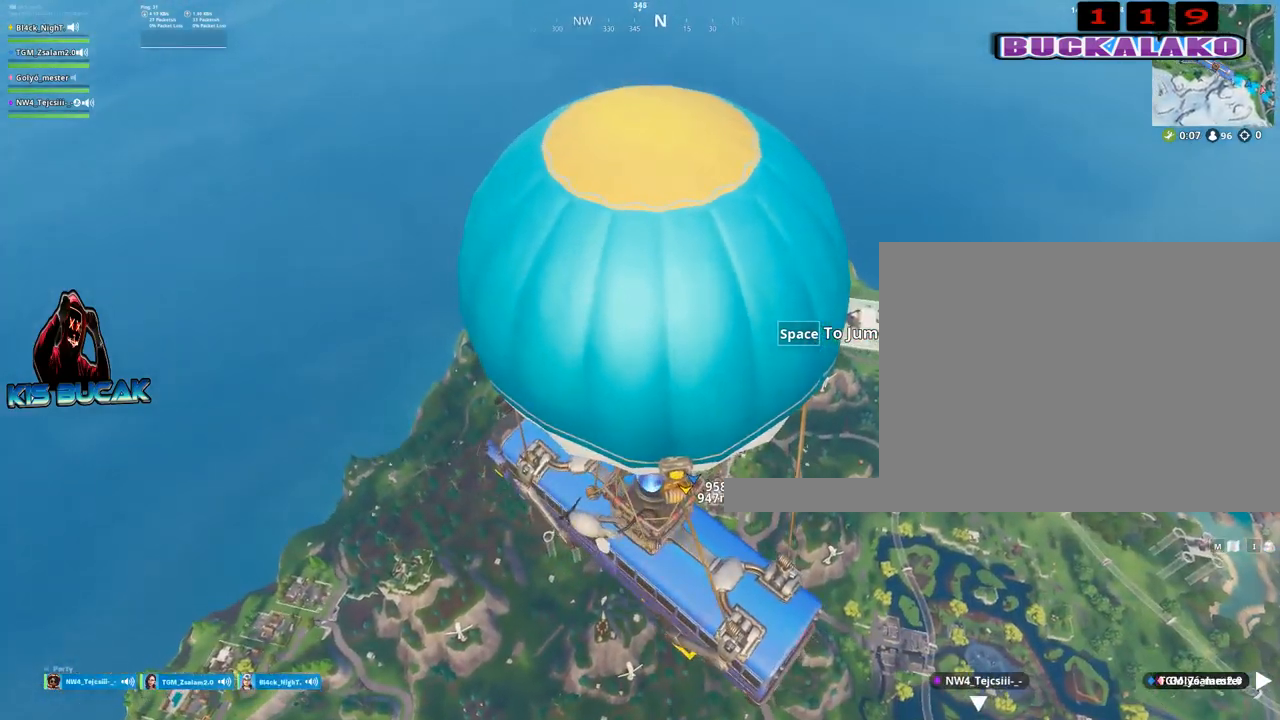
{"keys": [], "mouse": [], "mouse_move": "down-right", "events": [[150, "shift", "down"], [200, "shift", "up"]]}
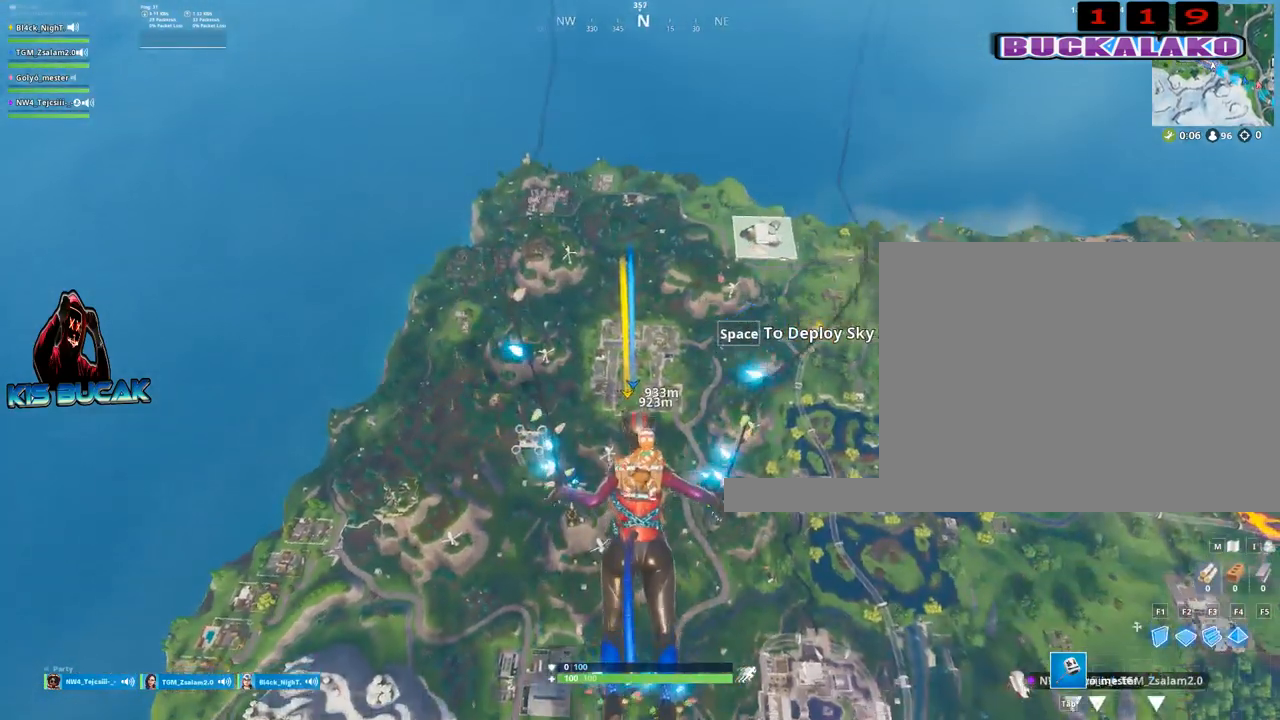
{"keys": [], "mouse": [], "mouse_move": "still", "events": []}